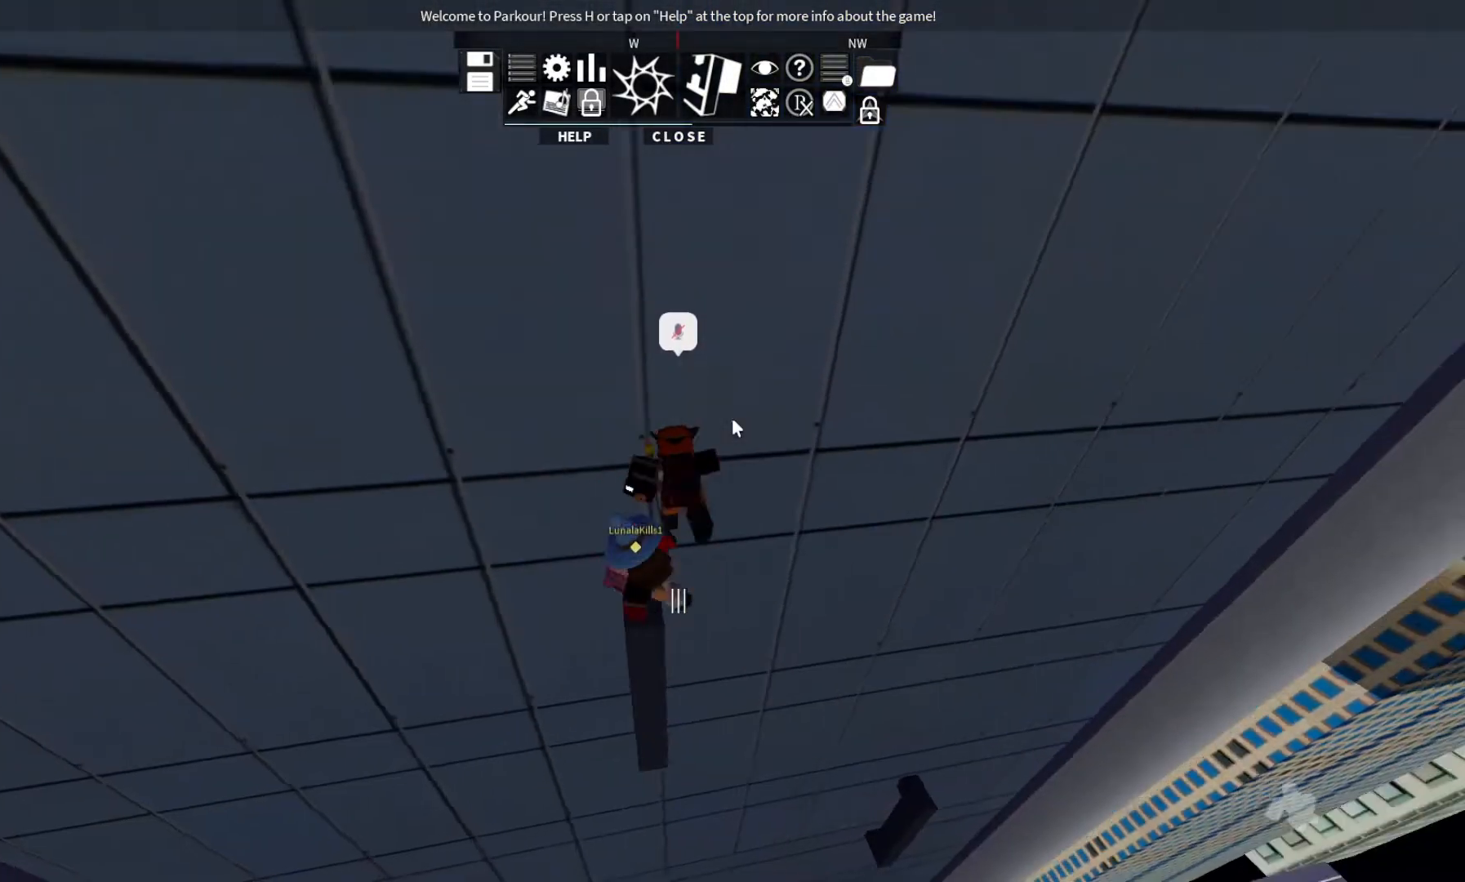
Gameplay with keyboard; each line is a JSON object with the keys held at the frame after it. "events" lists presses ("down") and releases ("up") of "ctrl", "d", "e", "s", "shift", "space" and "w" between this image and that frame as [ms after this image, input, new state], when the widget could be followed in between. No other keys are recorded. Mouse input is not recorded.
{"keys": ["w"], "events": []}
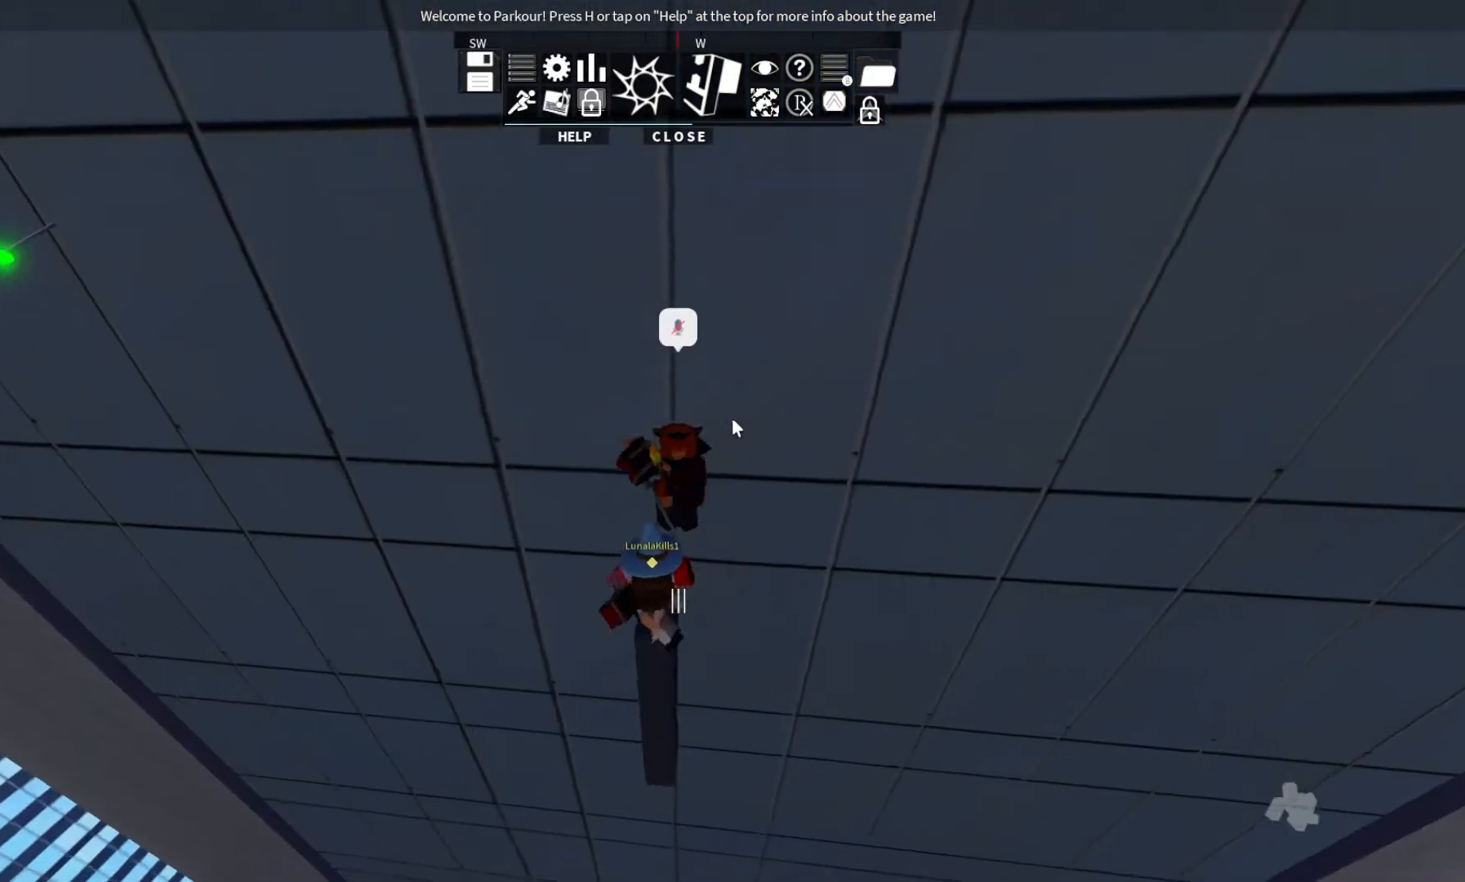
{"keys": [], "events": [[433, "w", "up"]]}
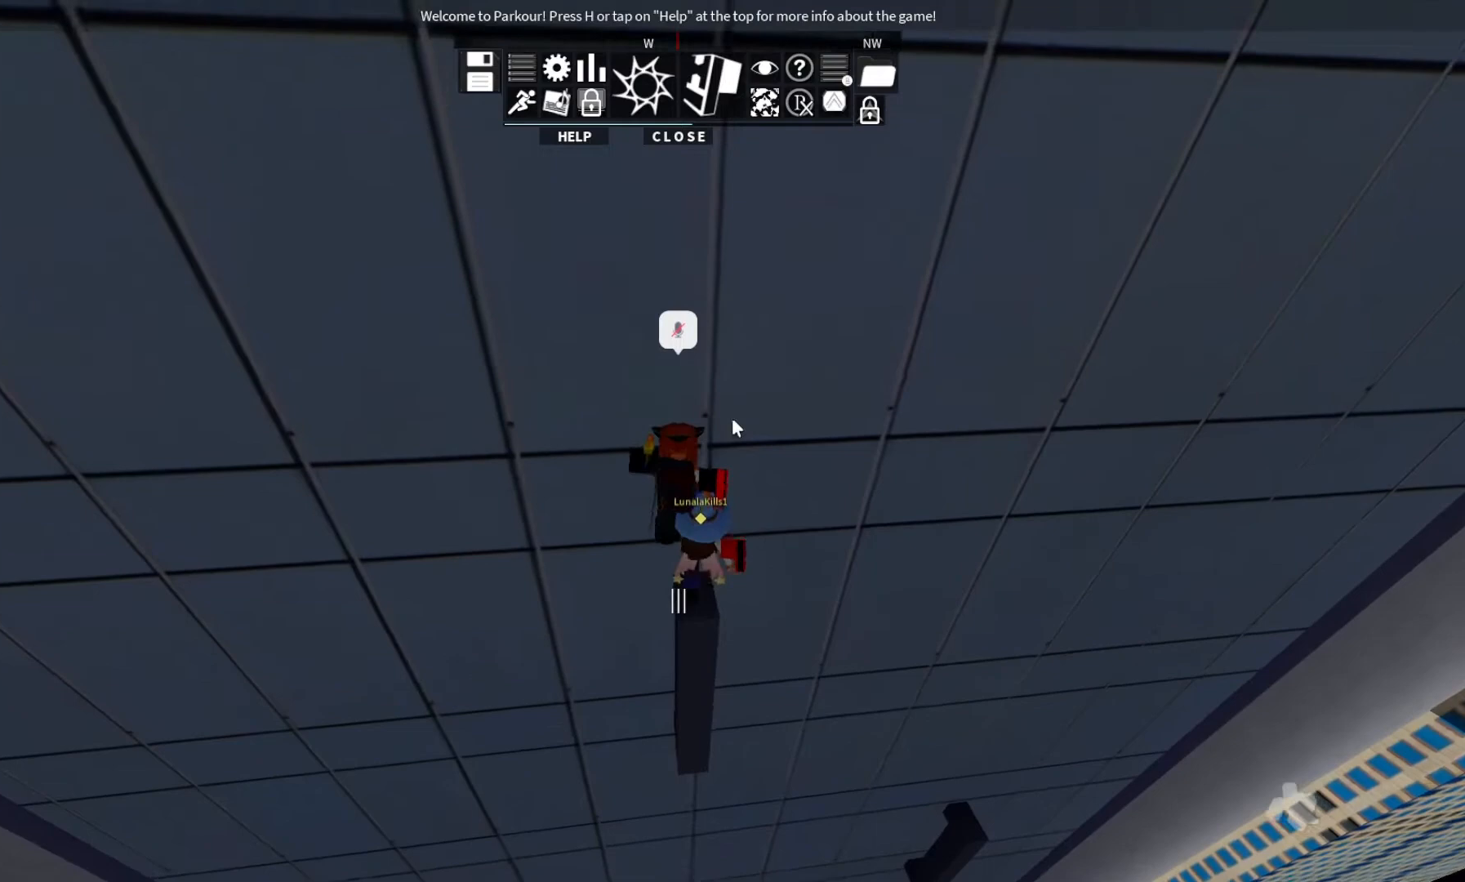
{"keys": ["w"], "events": [[200, "w", "down"], [367, "space", "down"], [500, "space", "up"]]}
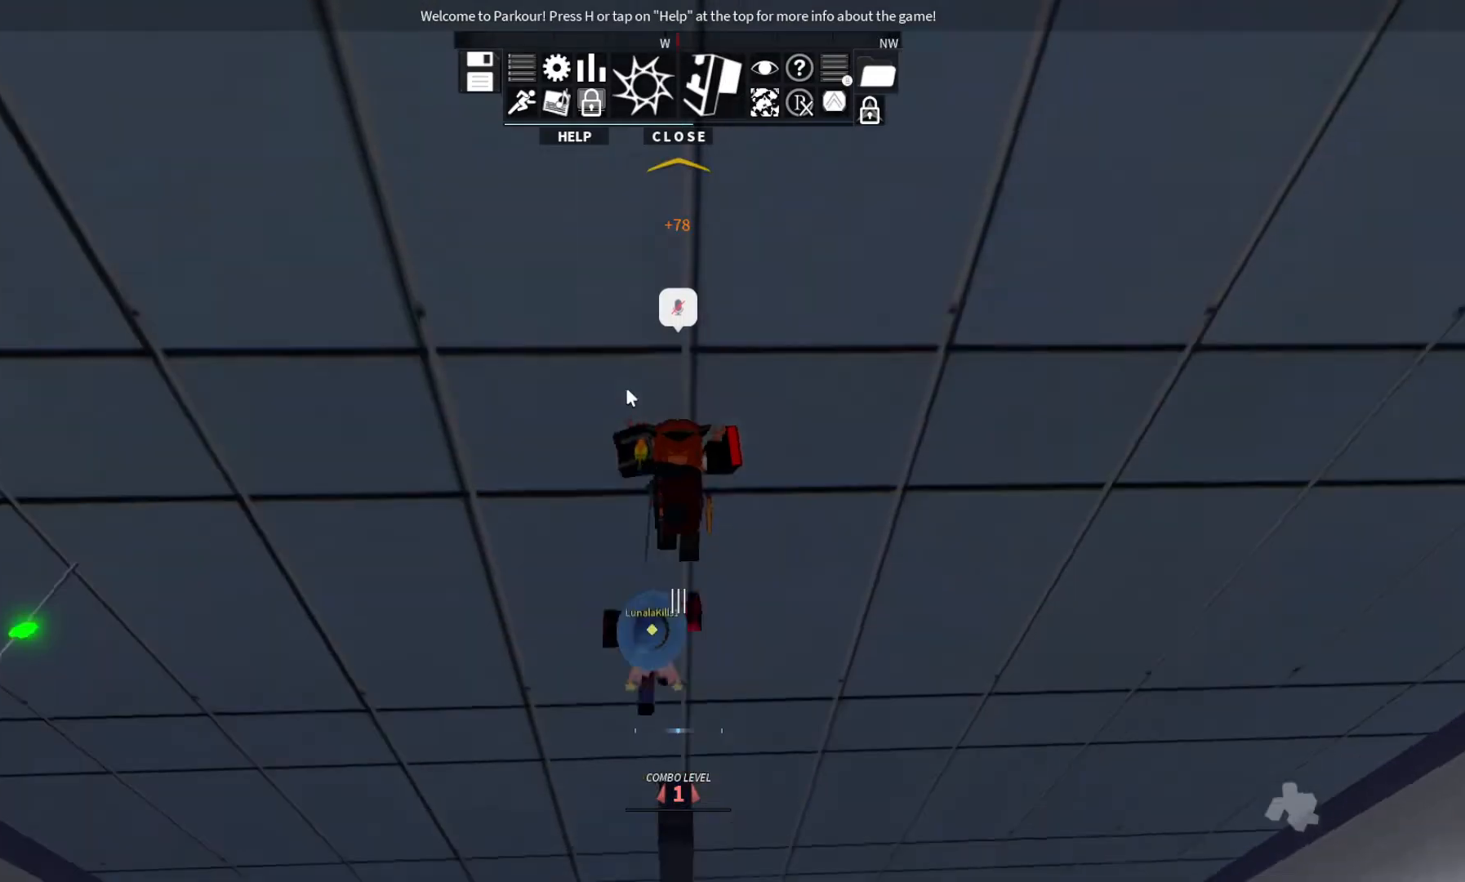
{"keys": ["w"], "events": []}
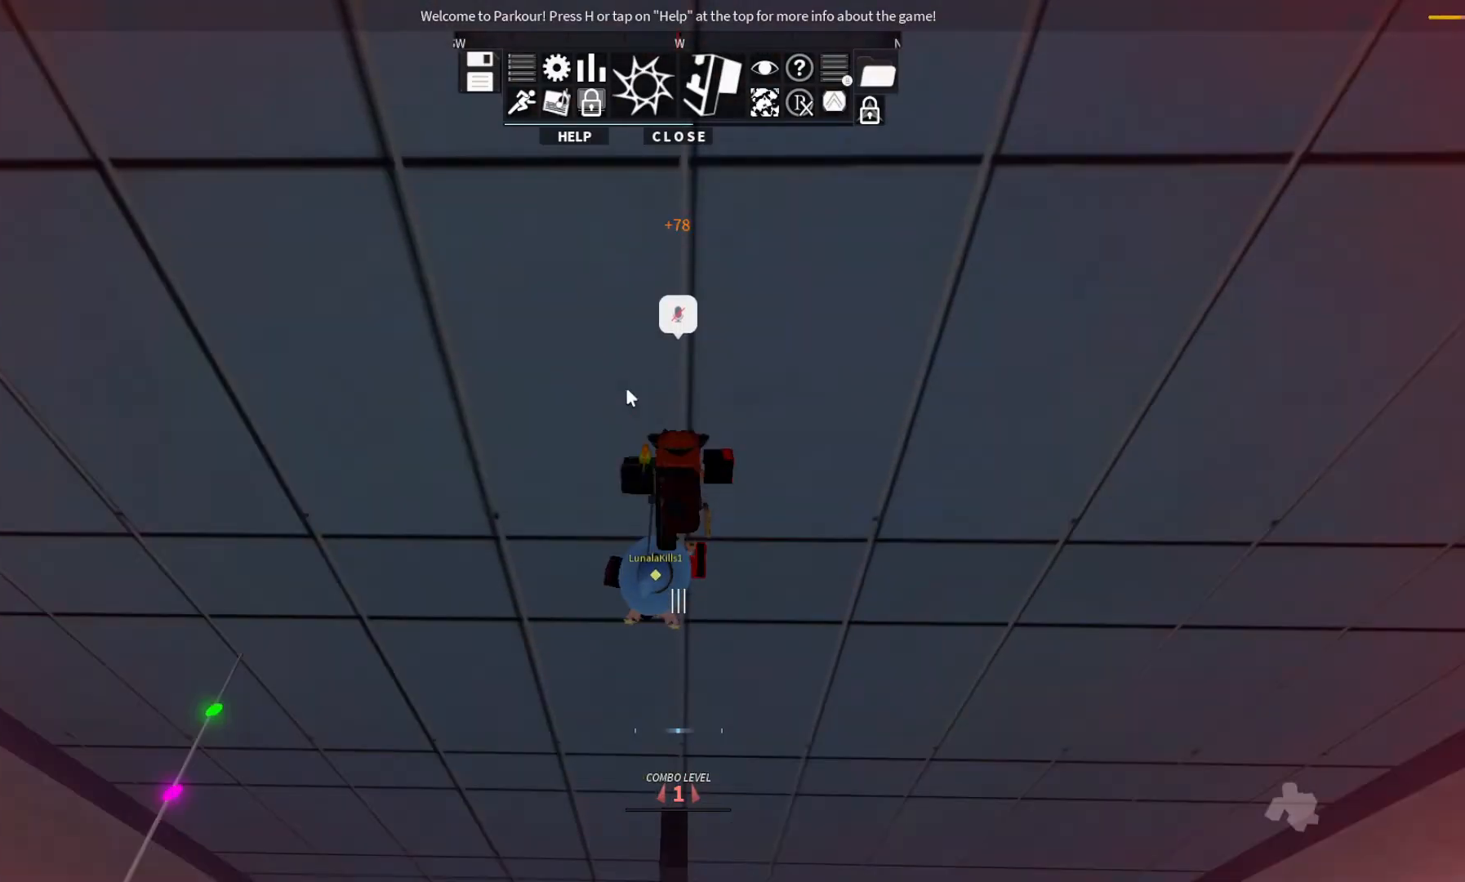
{"keys": ["space", "w"], "events": [[233, "space", "down"], [433, "space", "up"], [467, "space", "down"]]}
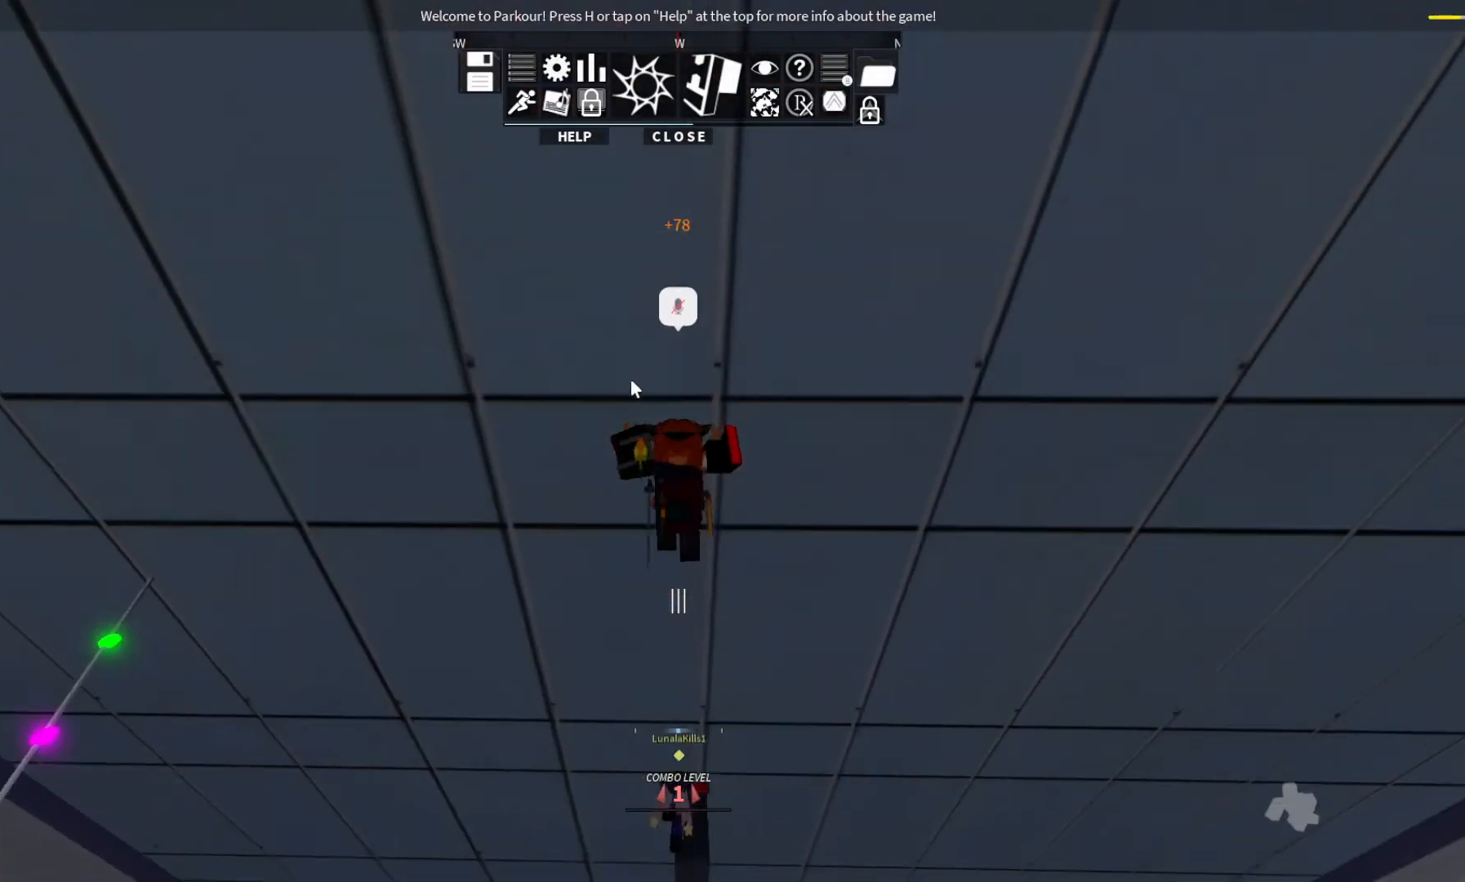
{"keys": ["shift", "w"], "events": [[133, "space", "up"], [433, "shift", "down"]]}
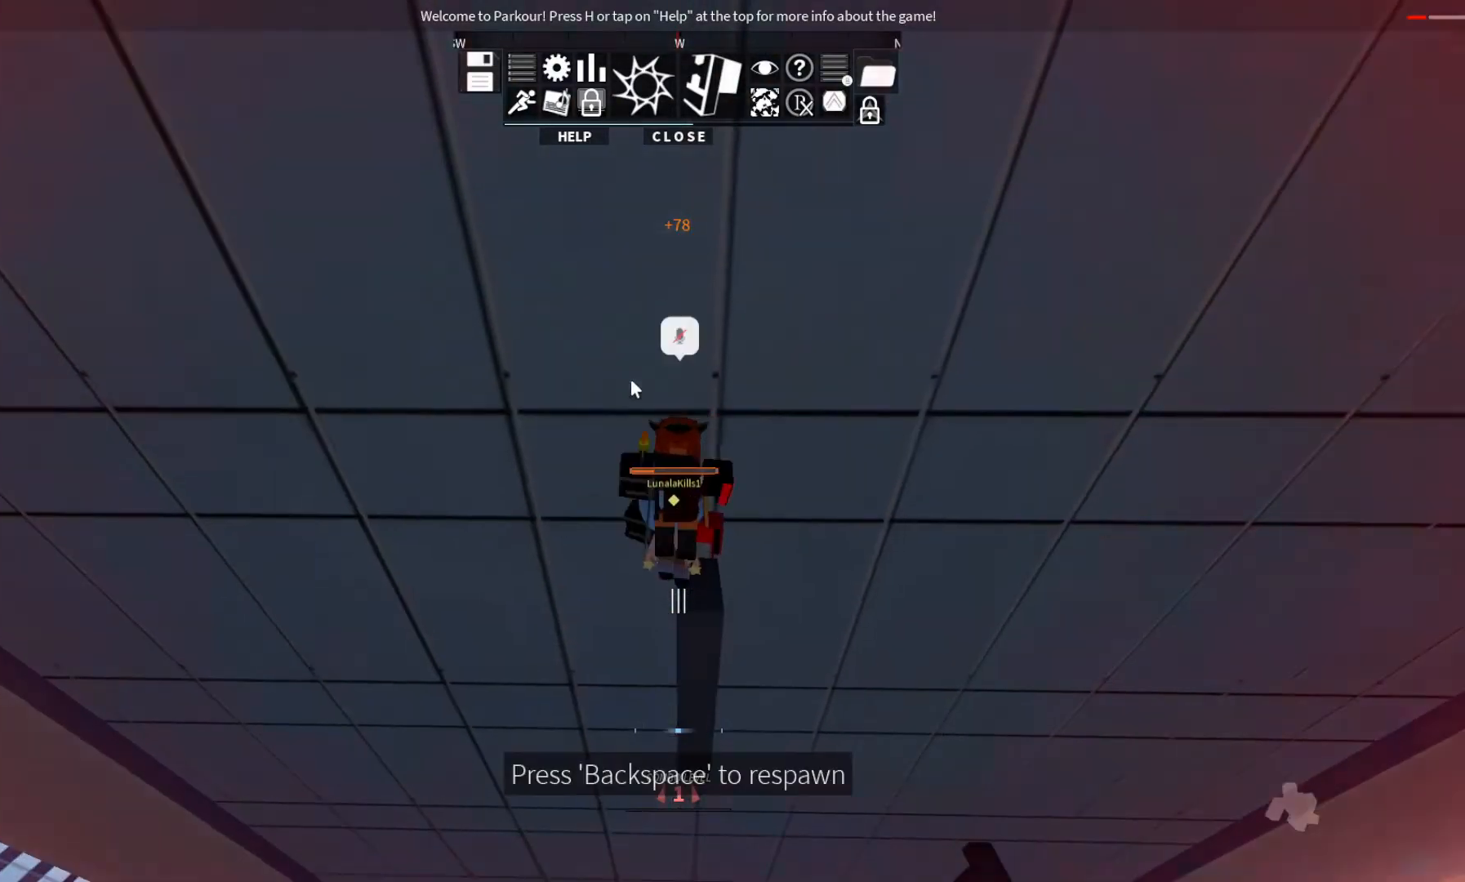
{"keys": [], "events": [[367, "shift", "up"], [367, "w", "up"]]}
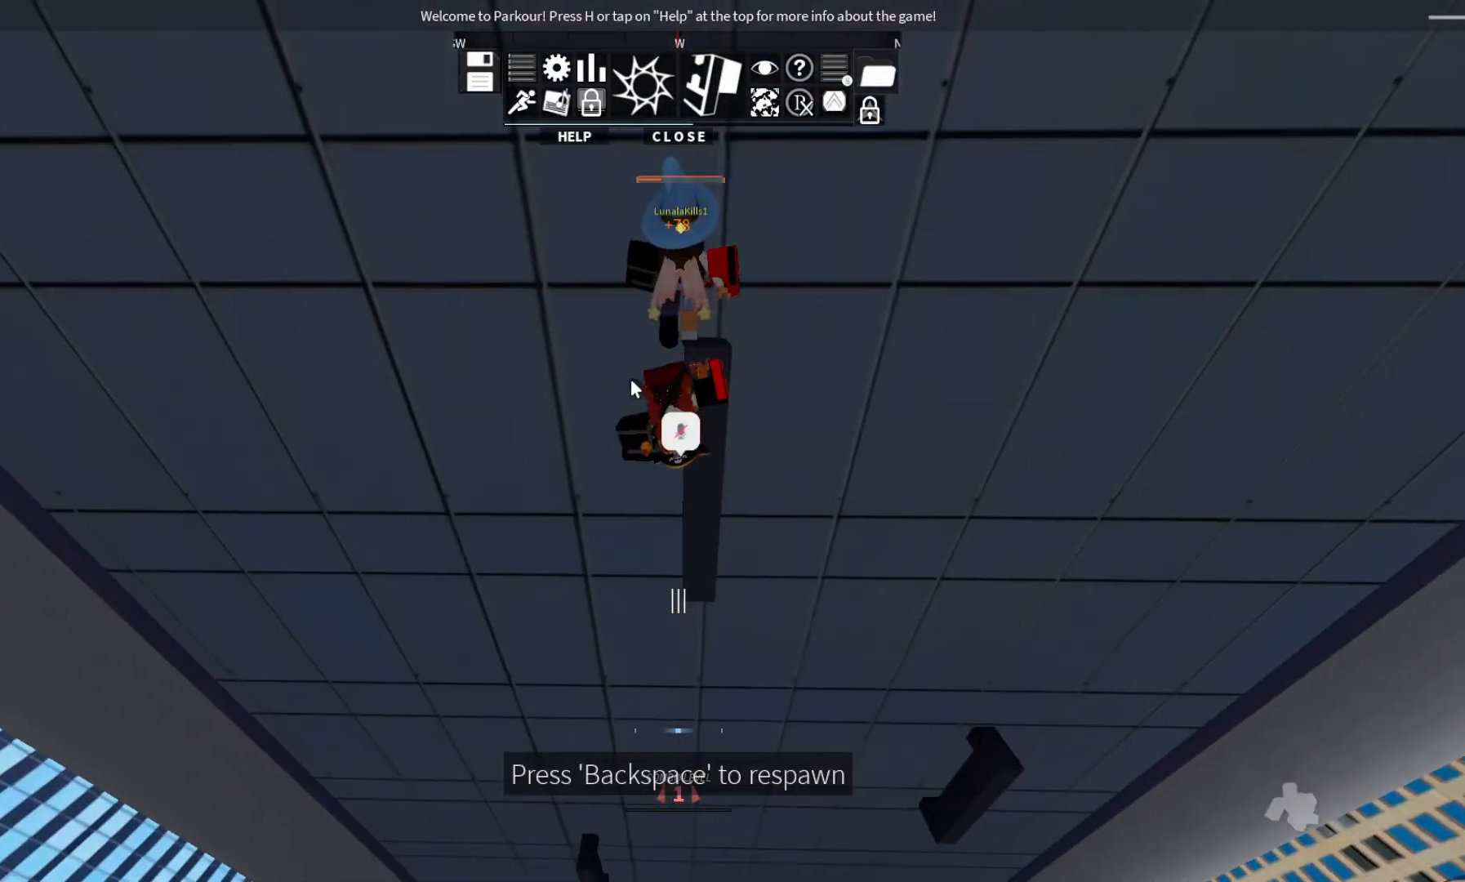
{"keys": [], "events": []}
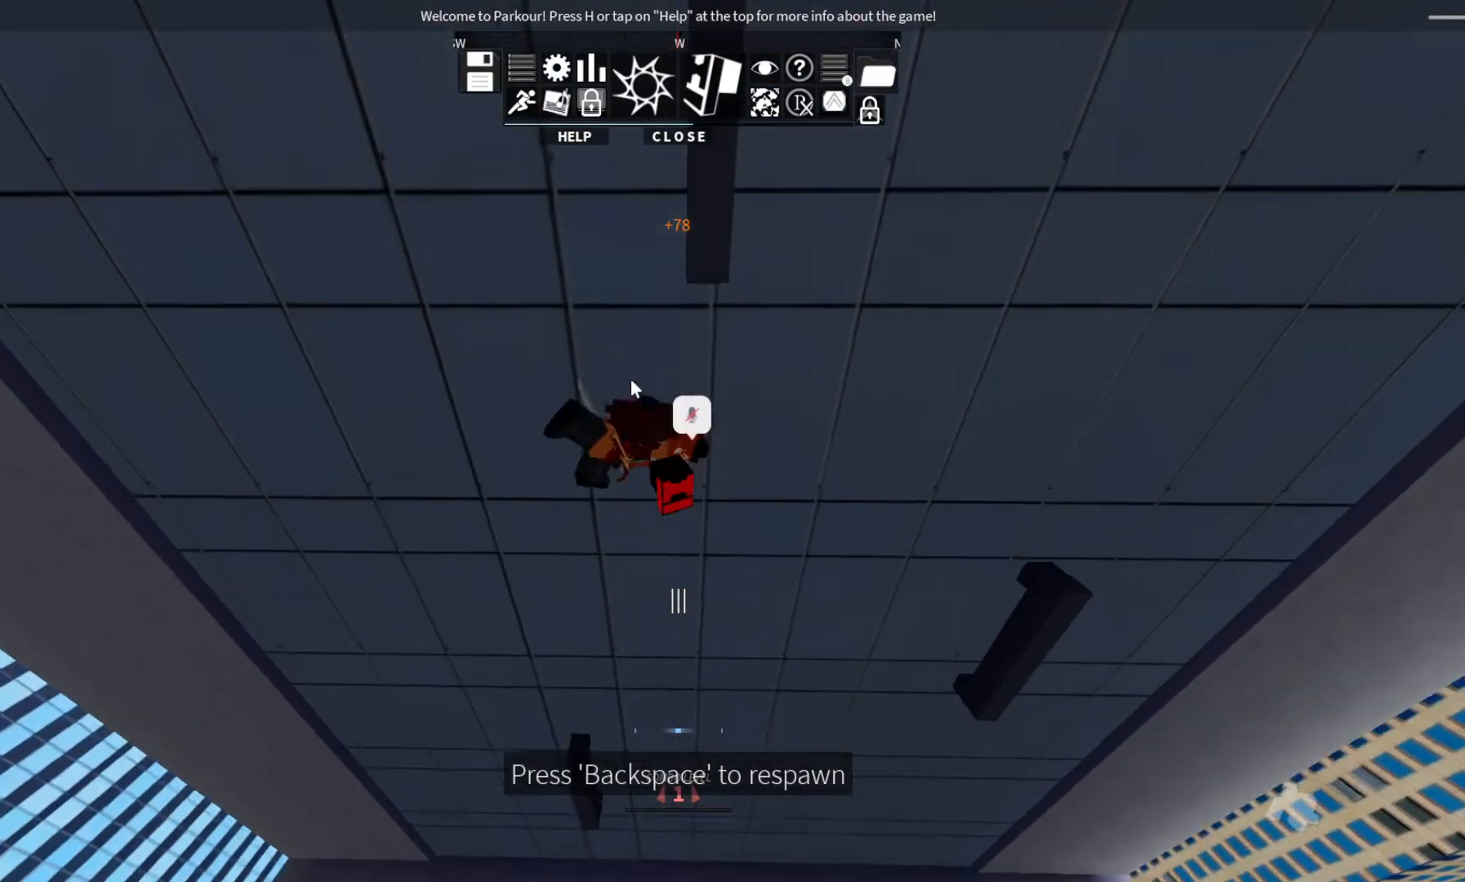
{"keys": [], "events": []}
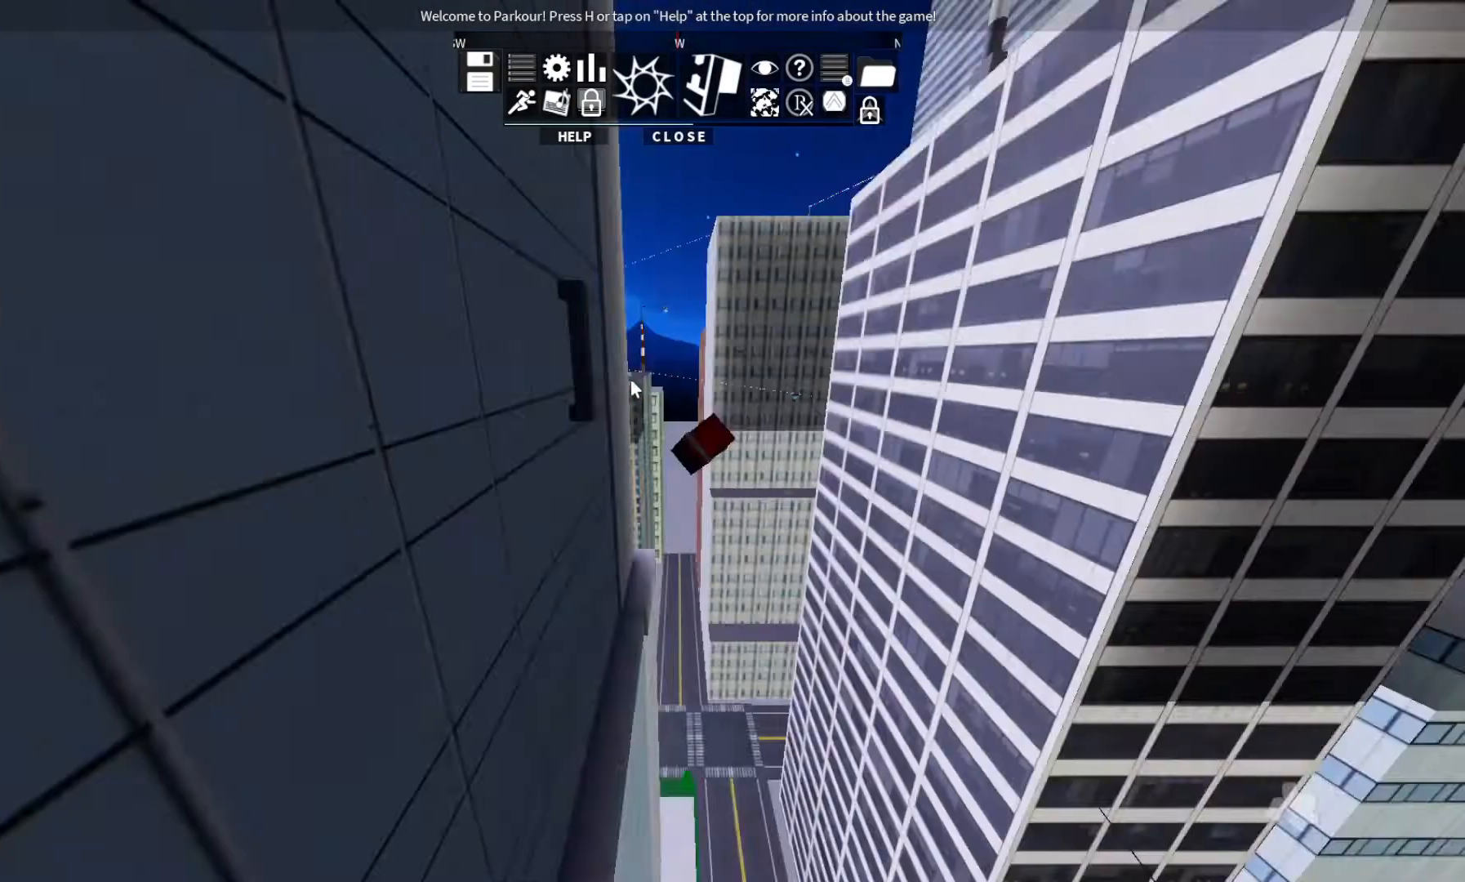
{"keys": [], "events": []}
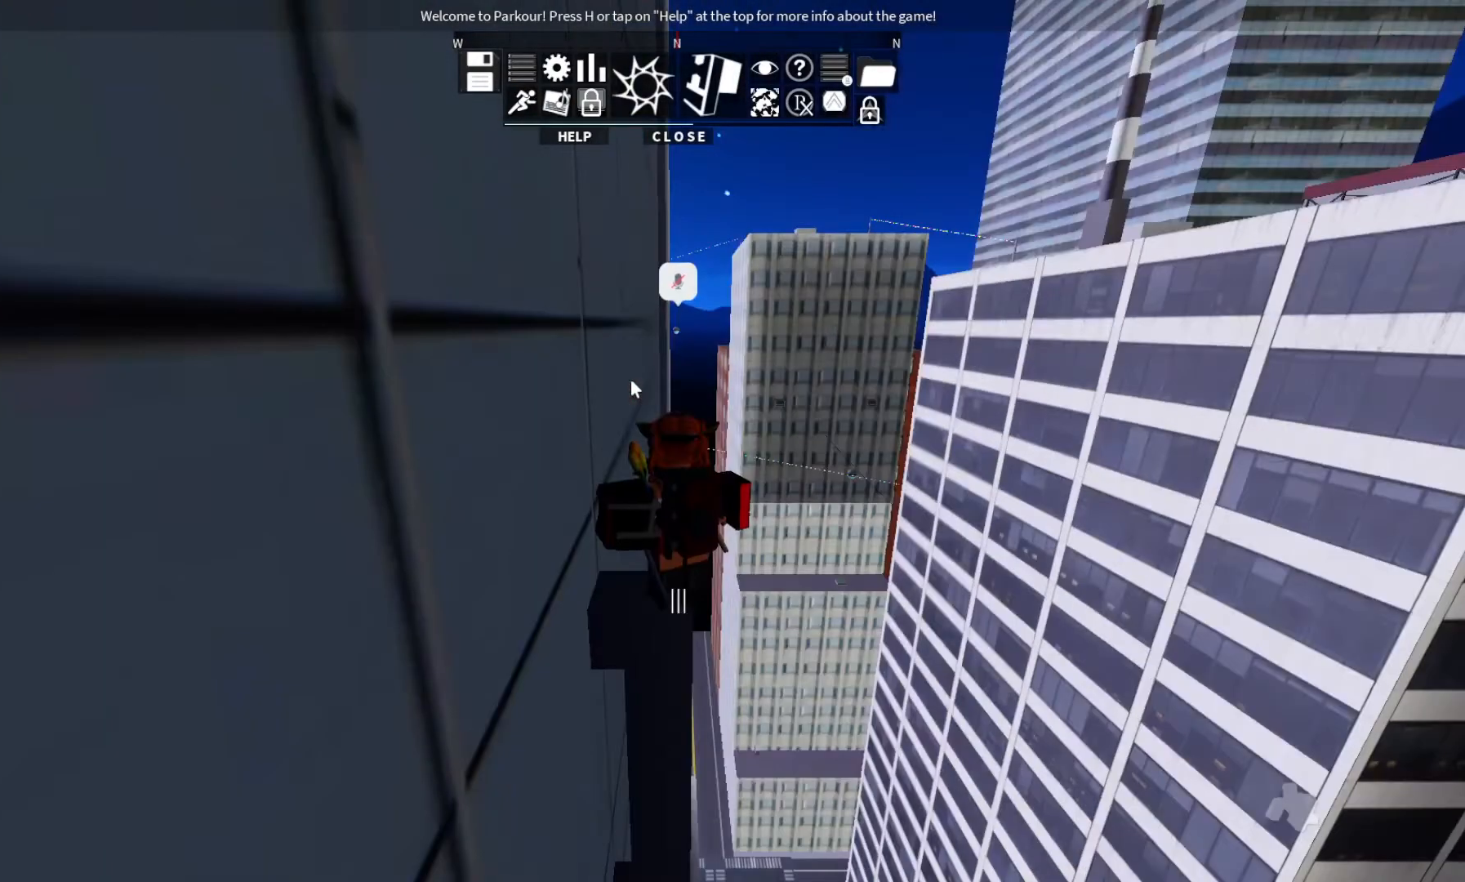
{"keys": [], "events": []}
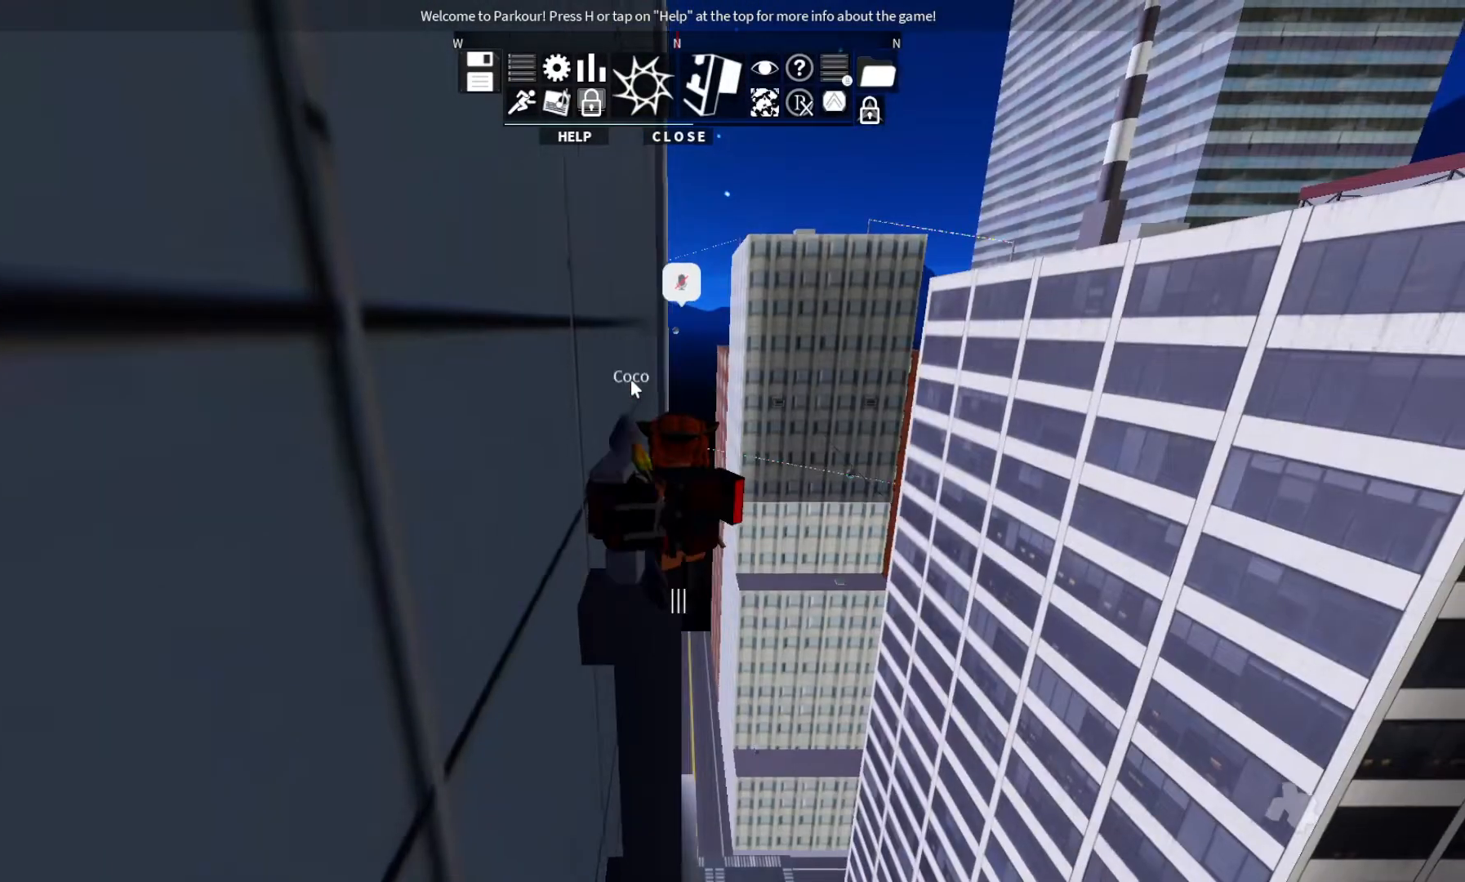
{"keys": [], "events": []}
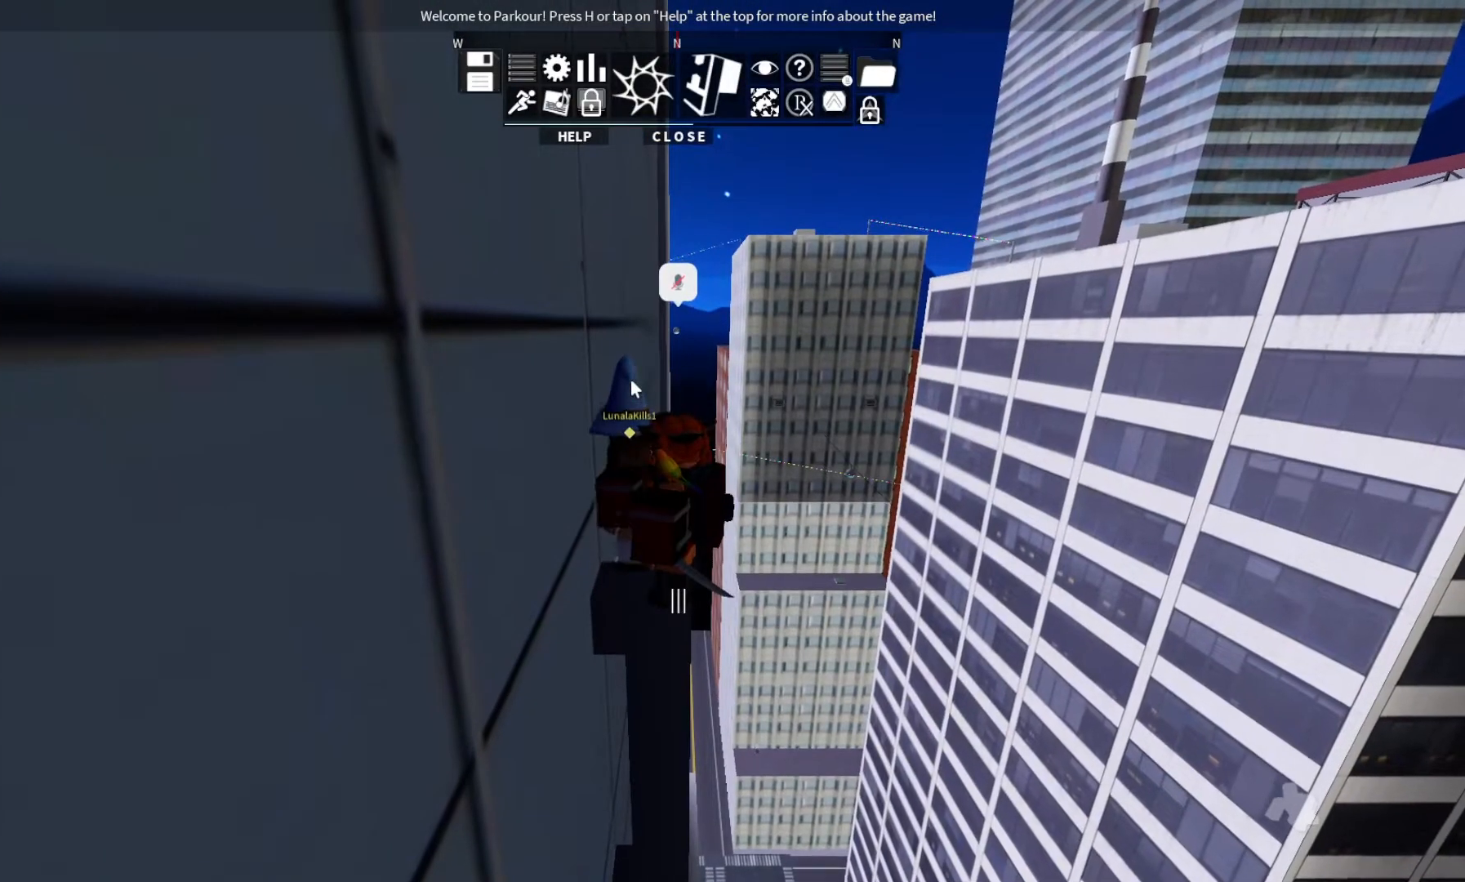
{"keys": [], "events": []}
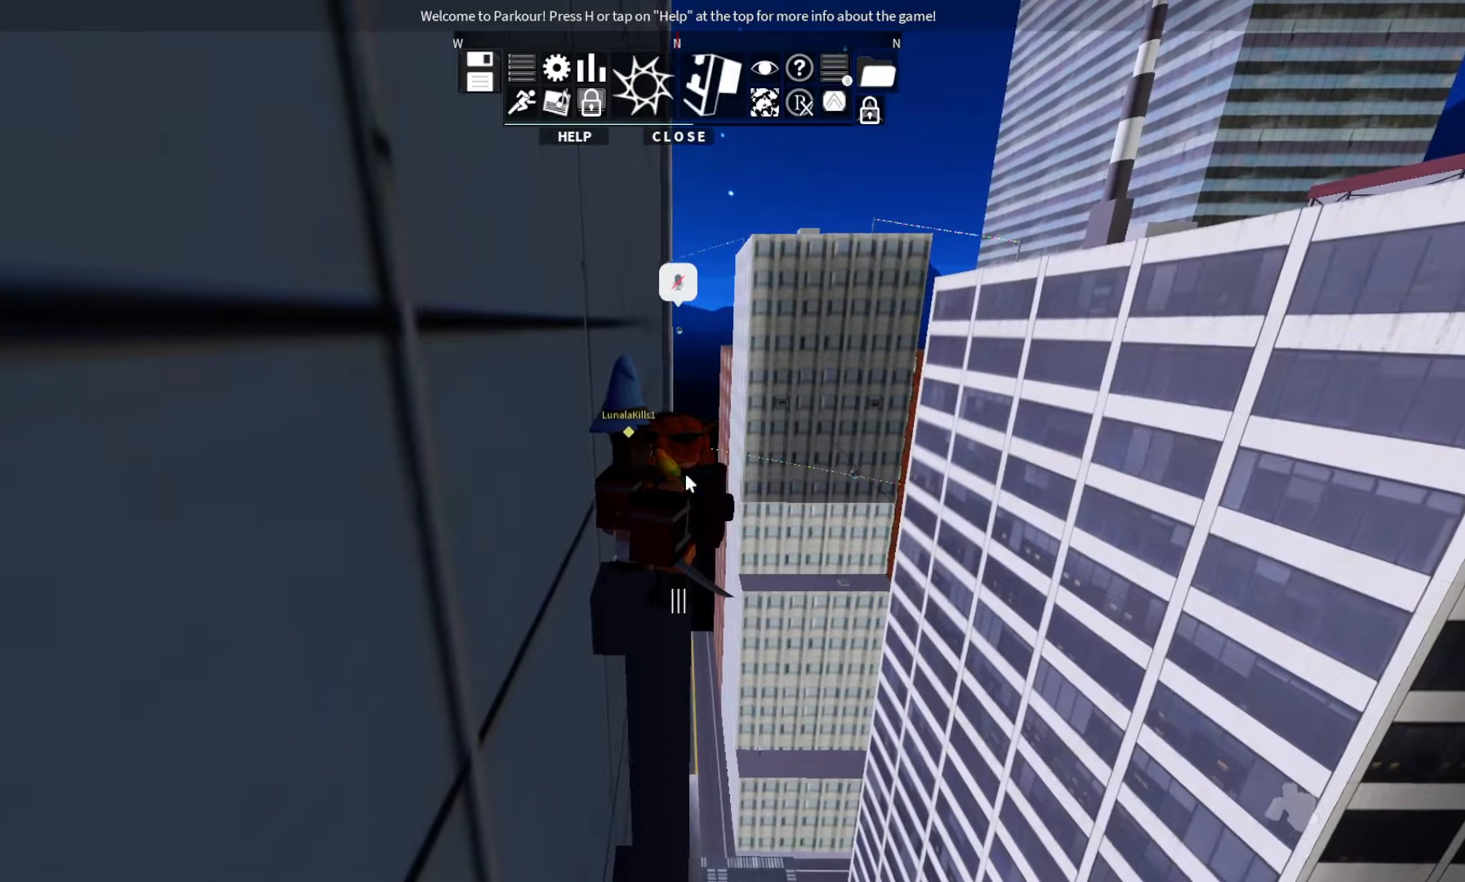
{"keys": ["w"], "events": [[67, "space", "down"], [167, "space", "up"], [267, "space", "down"], [433, "space", "up"], [433, "w", "down"]]}
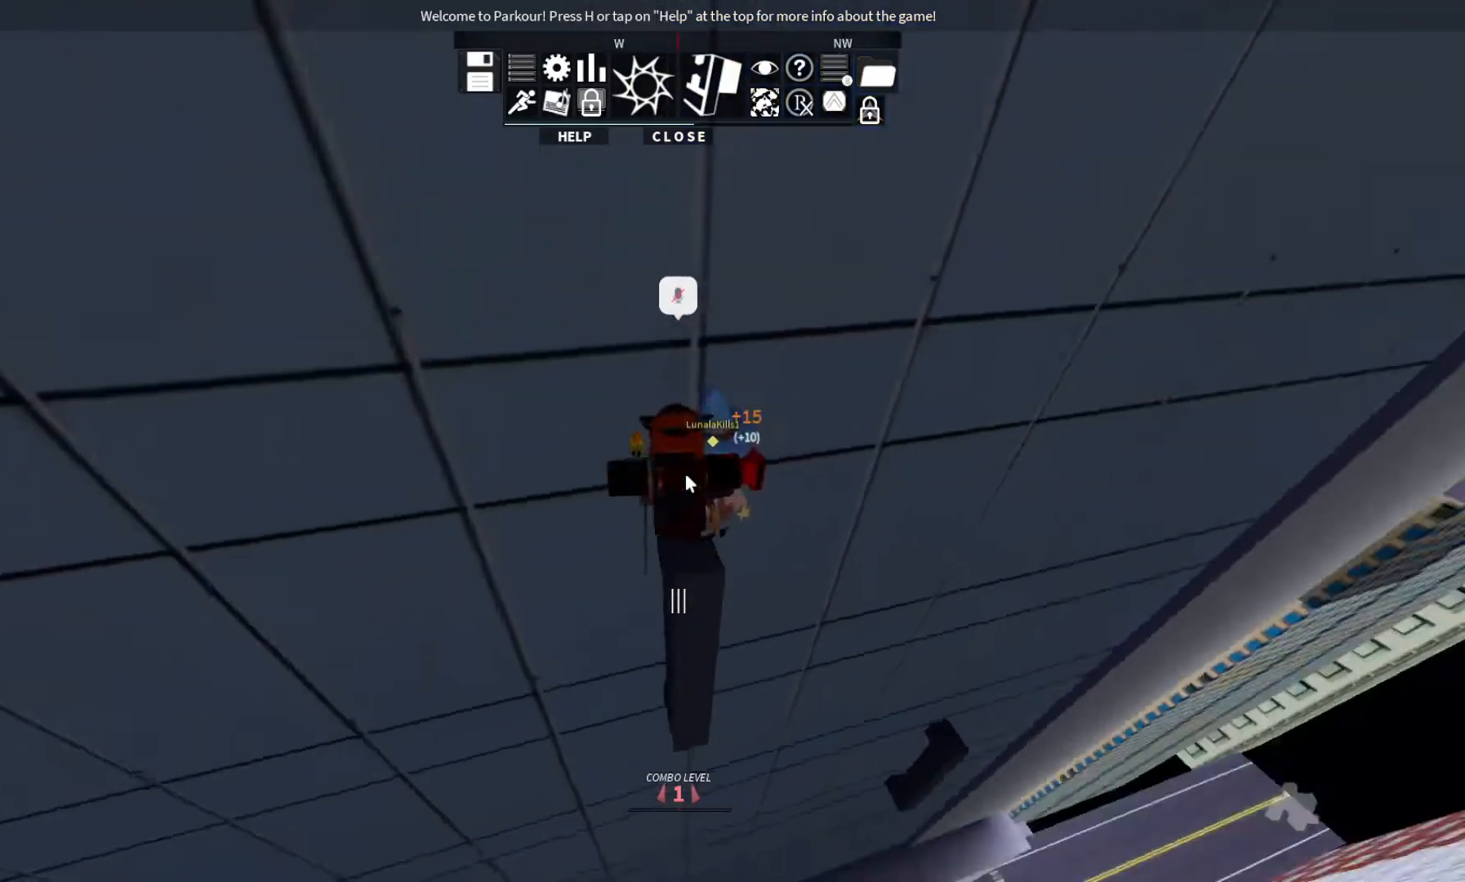
{"keys": [], "events": [[433, "w", "up"]]}
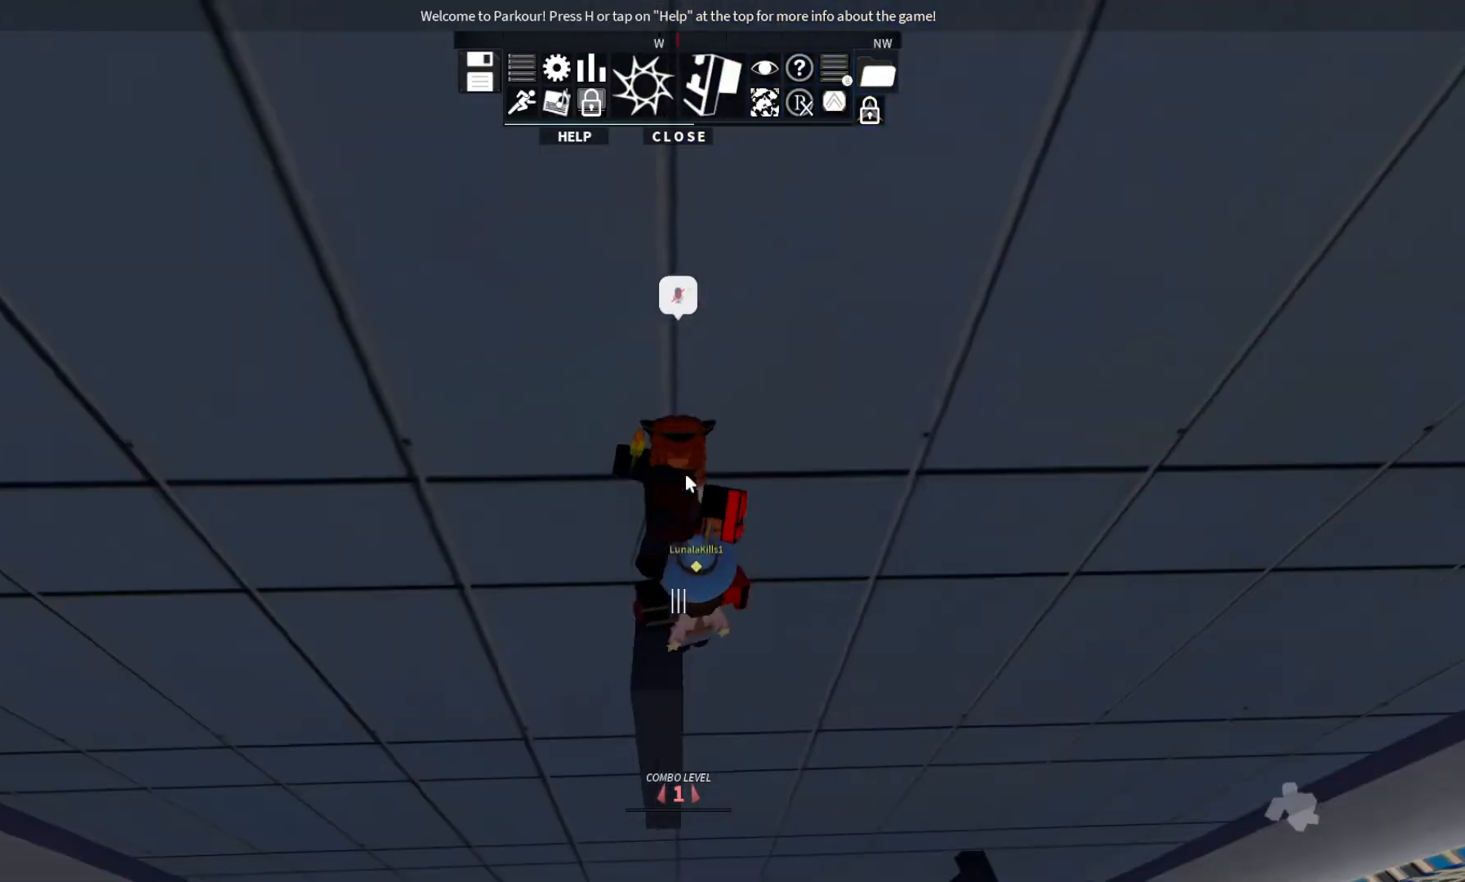
{"keys": [], "events": []}
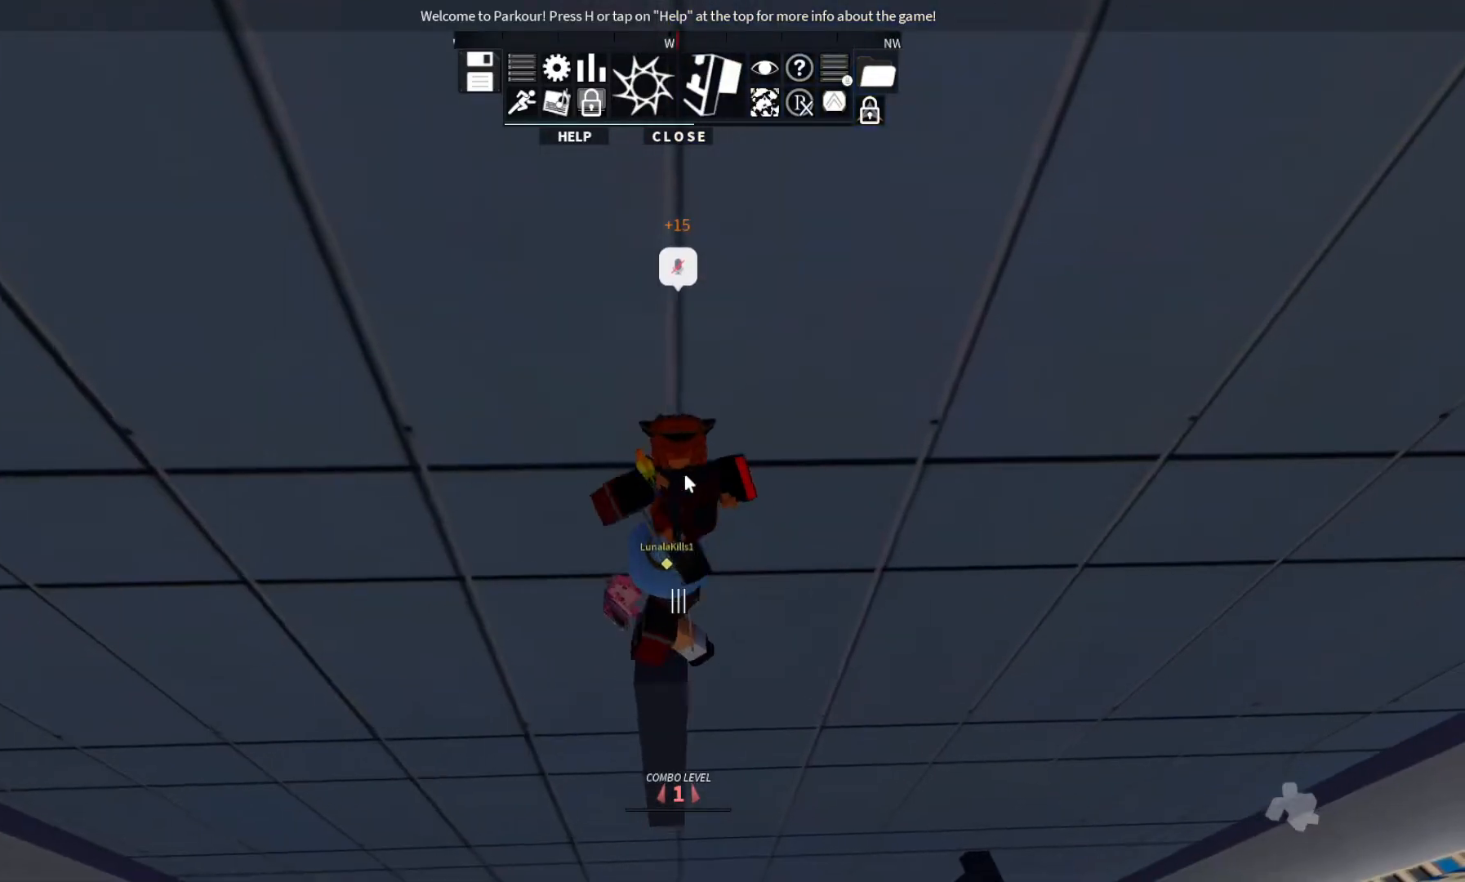
{"keys": [], "events": []}
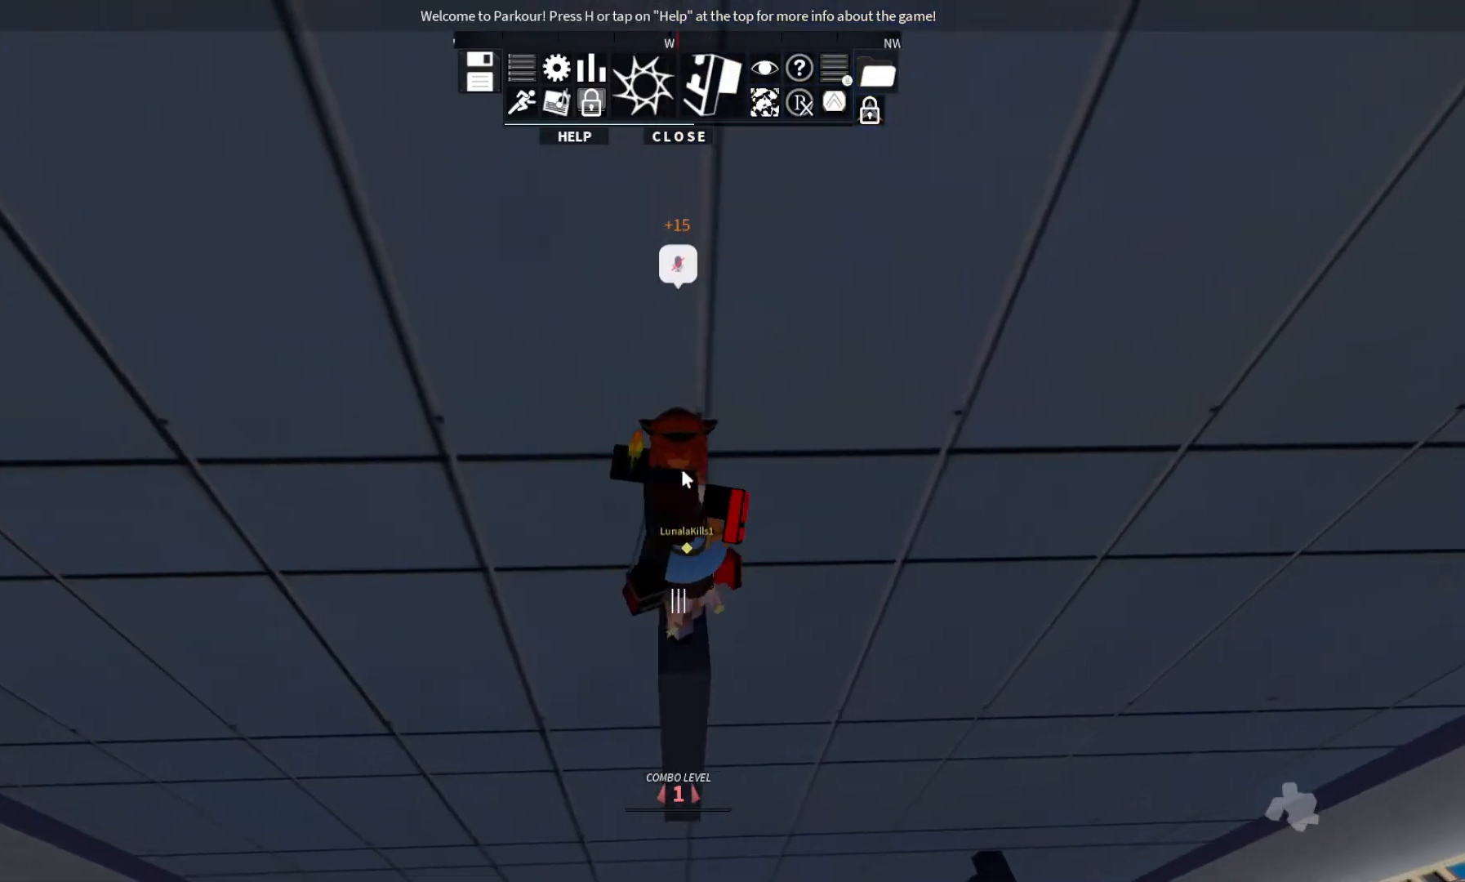
{"keys": [], "events": []}
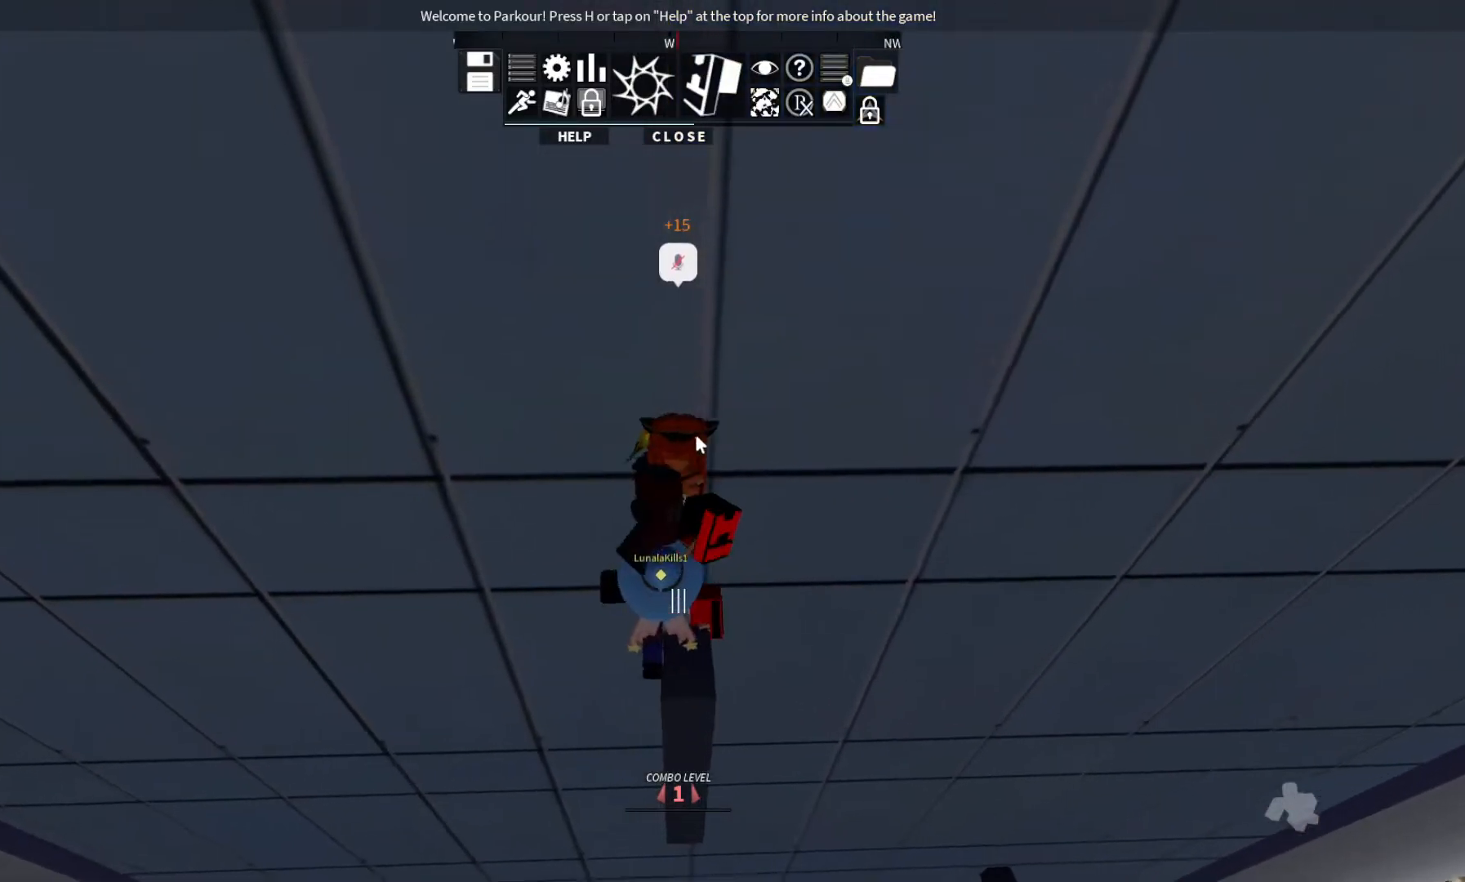
{"keys": [], "events": []}
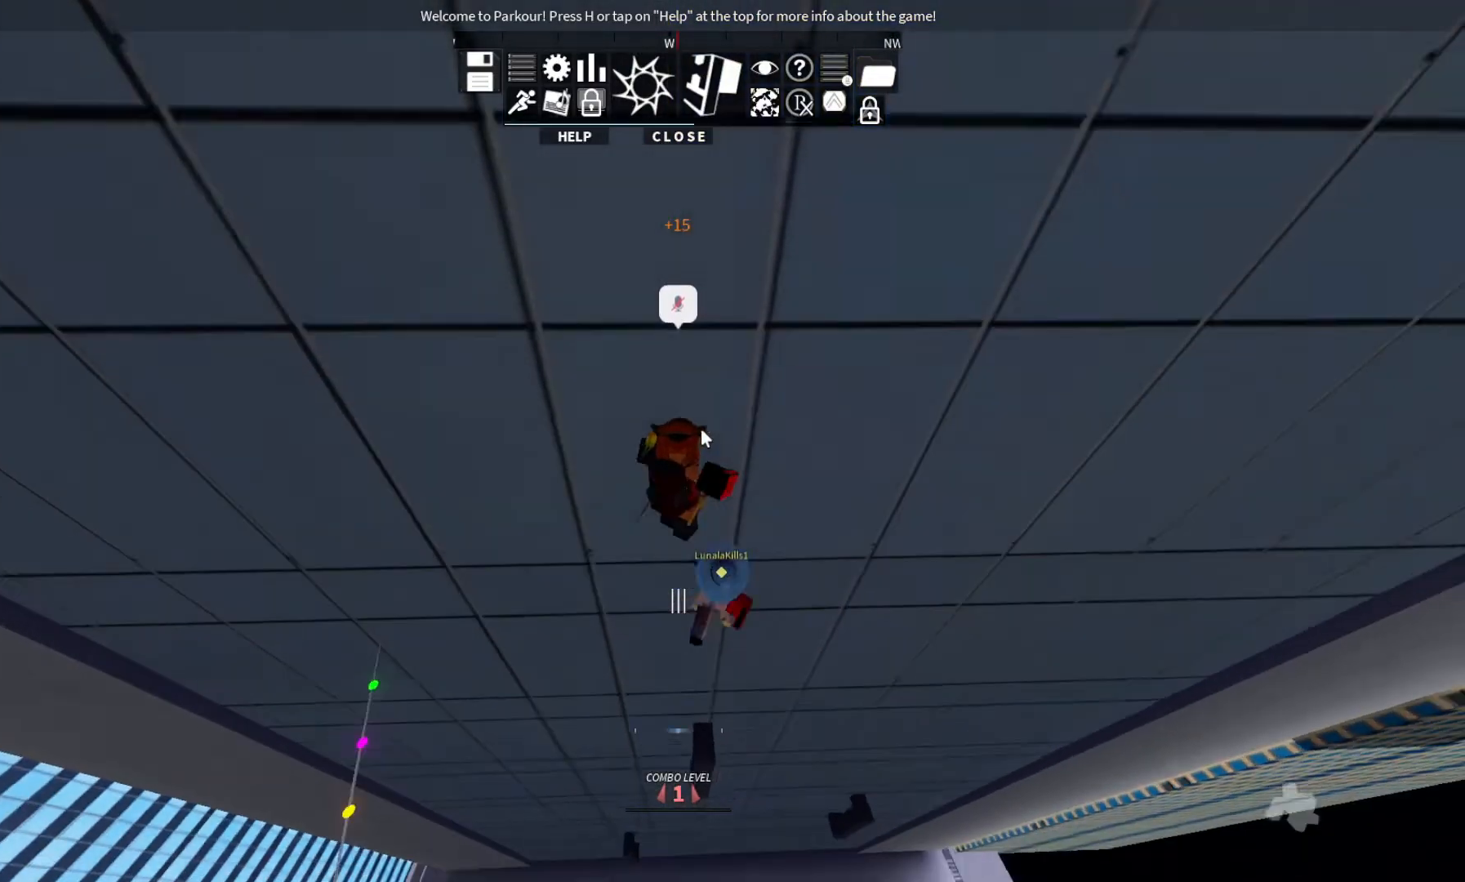
{"keys": ["w"], "events": [[133, "space", "down"], [133, "w", "down"], [300, "space", "up"], [367, "space", "down"], [500, "space", "up"]]}
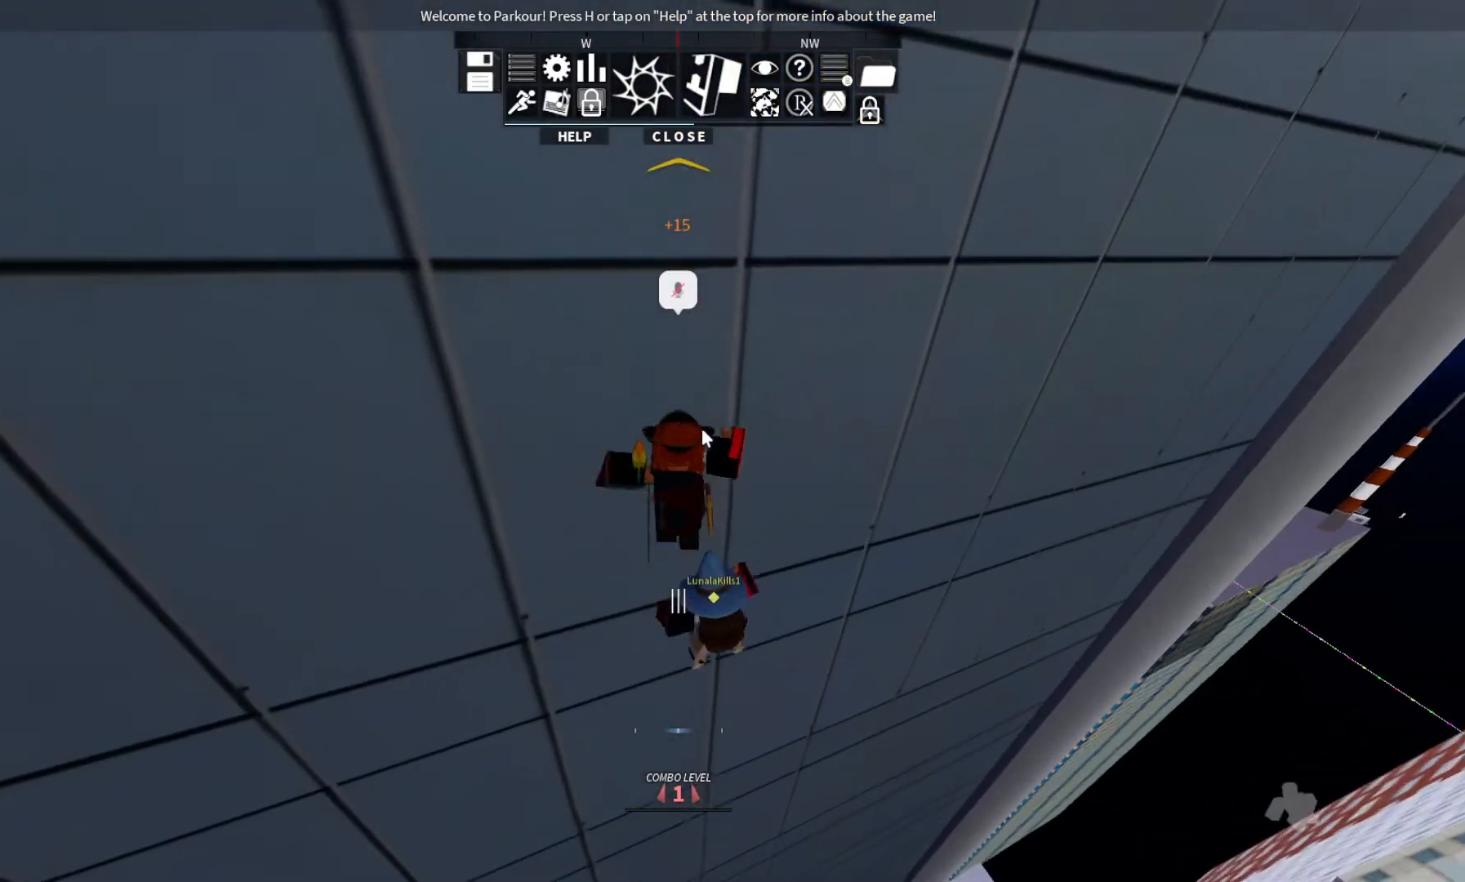
{"keys": ["space", "w"], "events": [[167, "space", "down"], [200, "space", "up"], [333, "space", "down"]]}
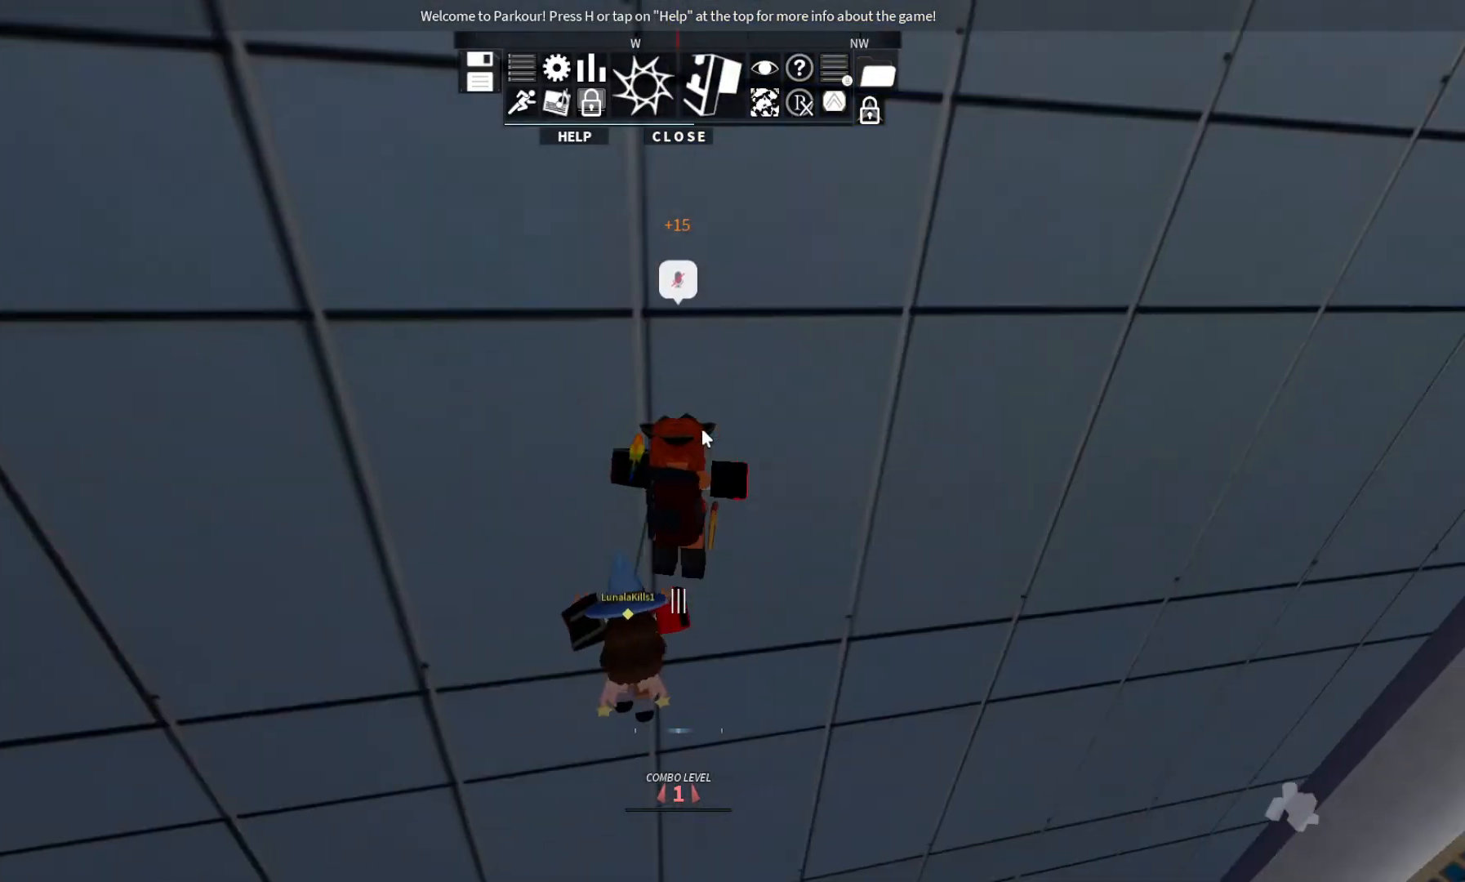
{"keys": ["w"], "events": [[133, "space", "up"]]}
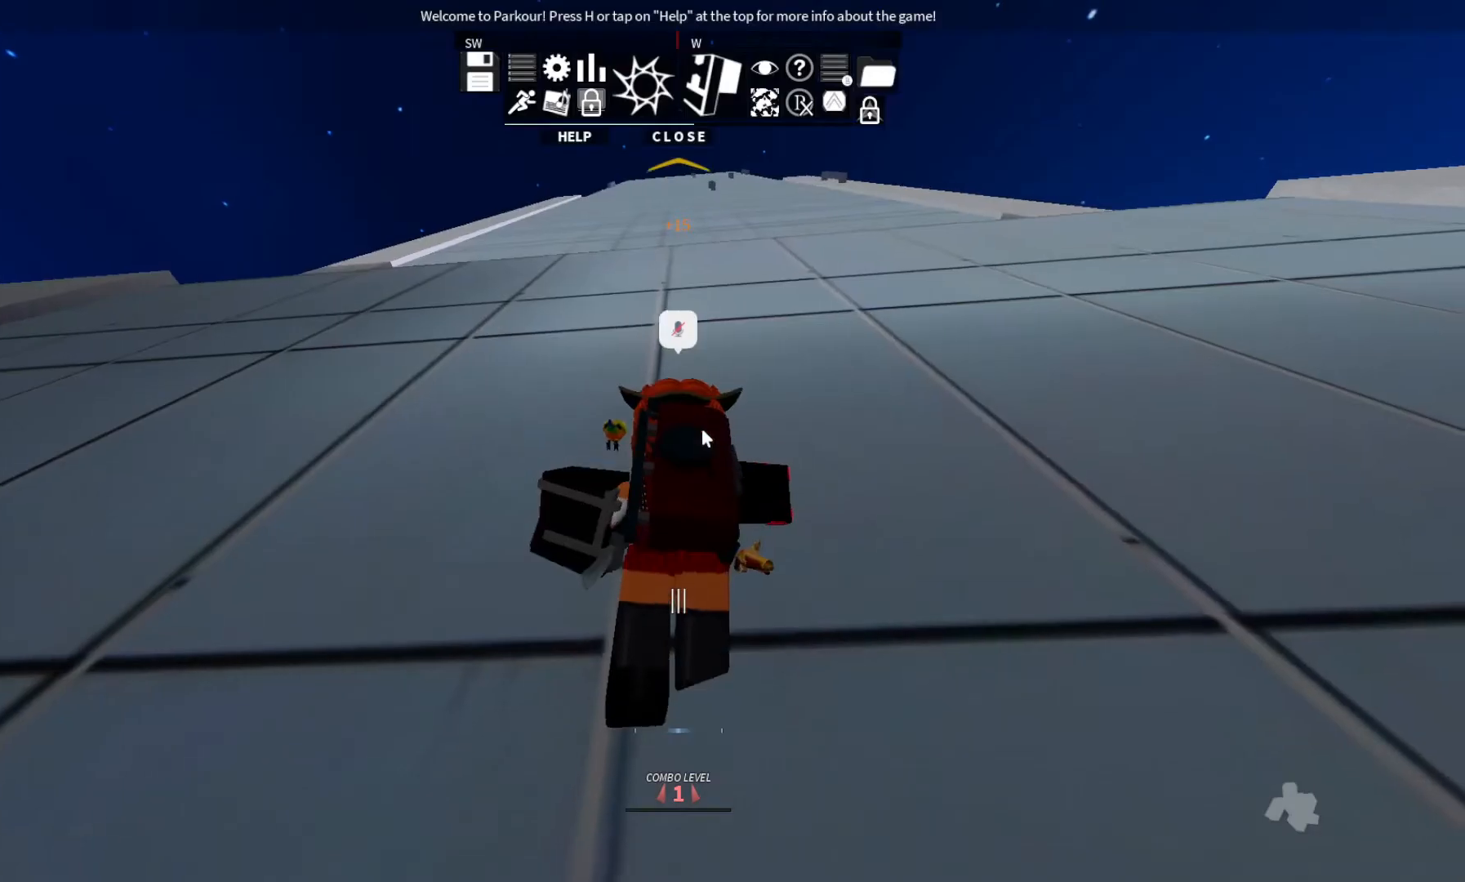
{"keys": ["w"], "events": [[367, "space", "down"], [433, "space", "up"]]}
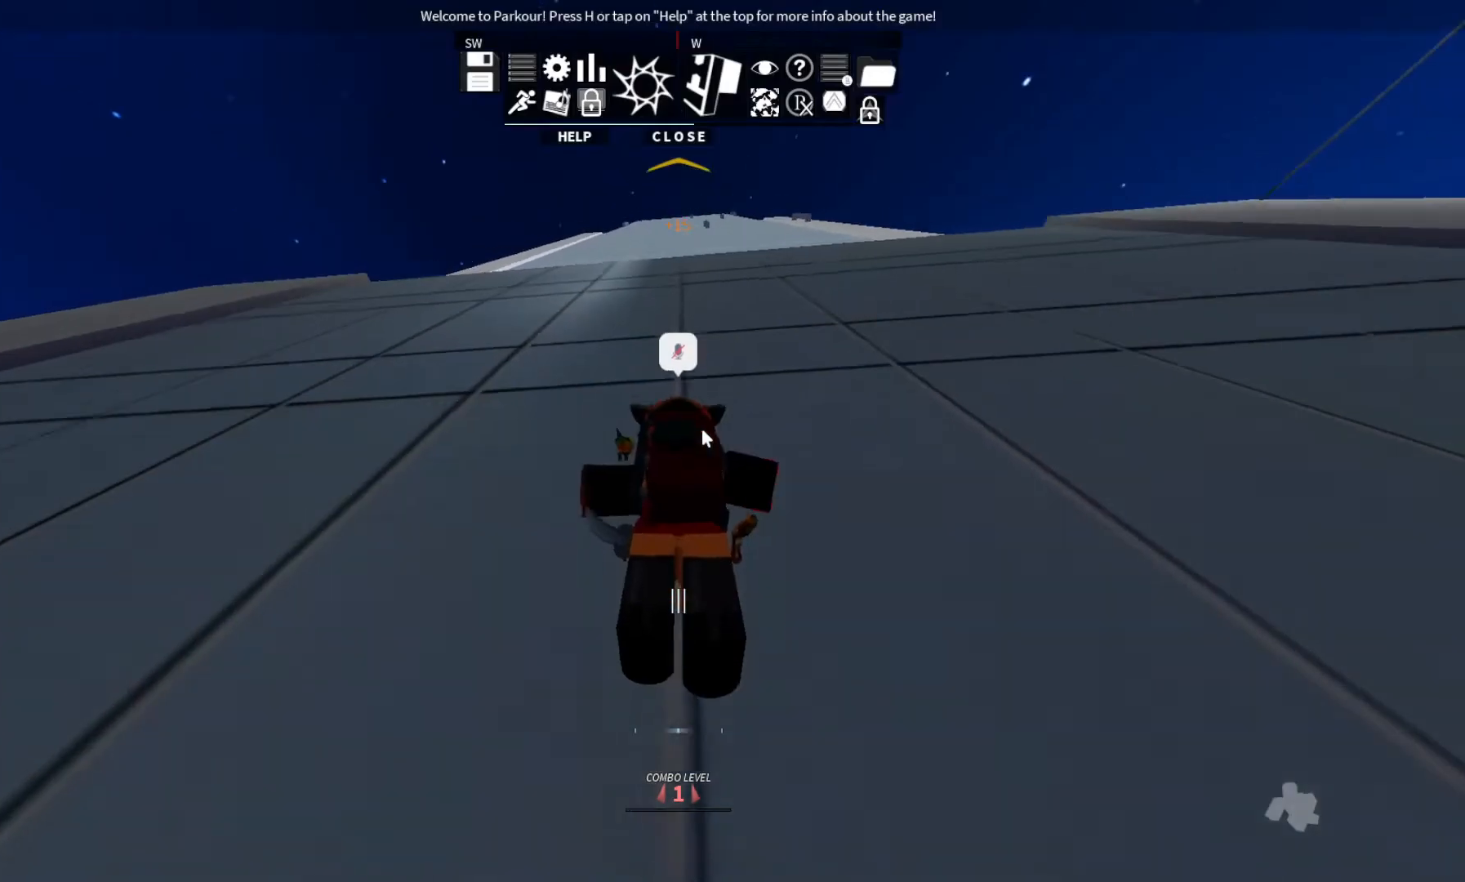
{"keys": ["shift"], "events": [[467, "shift", "down"], [467, "w", "up"]]}
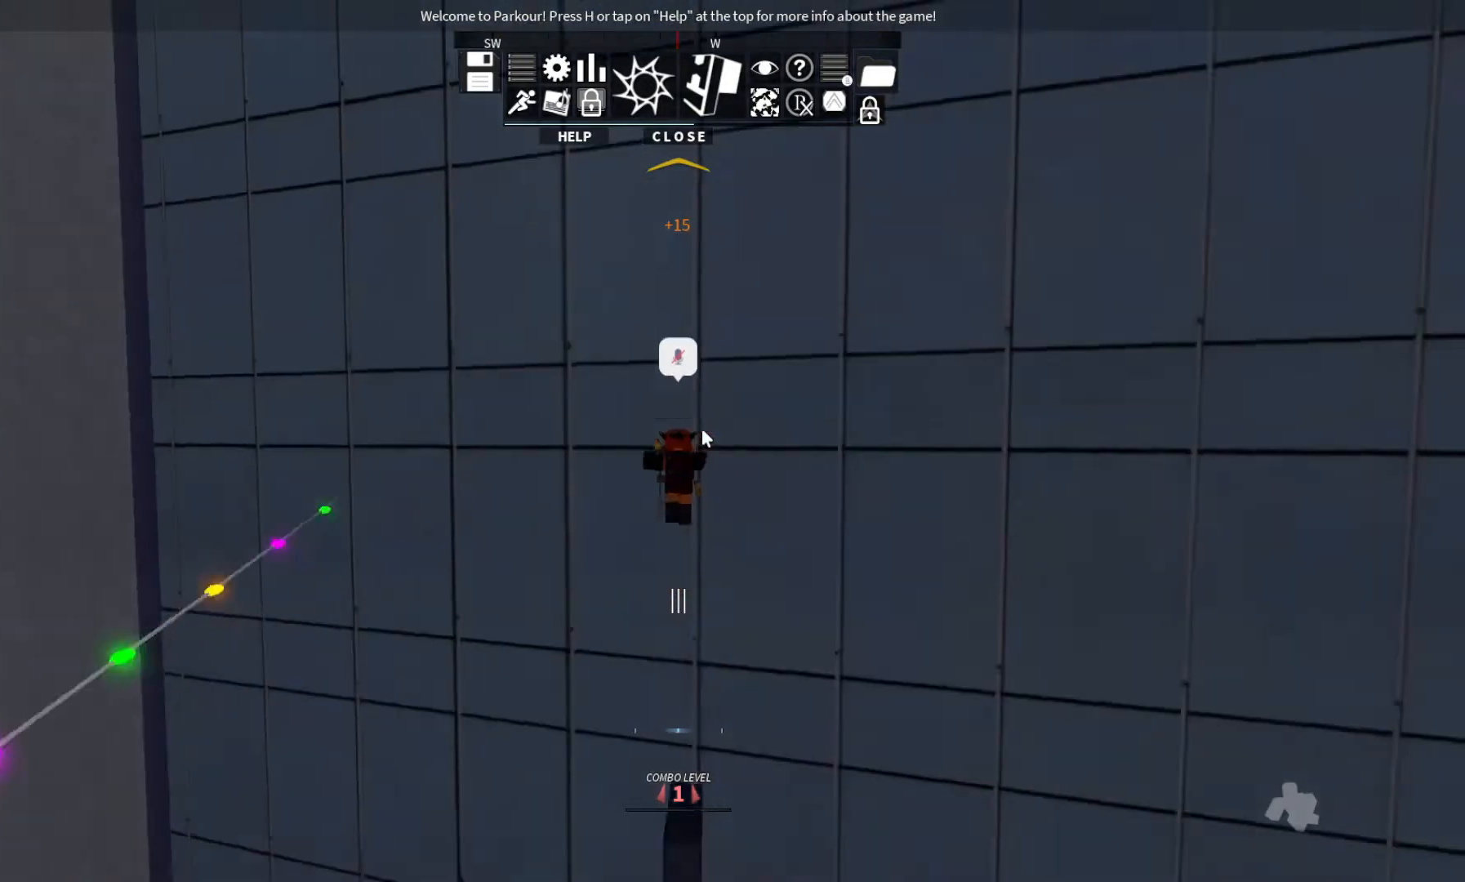
{"keys": ["shift"], "events": []}
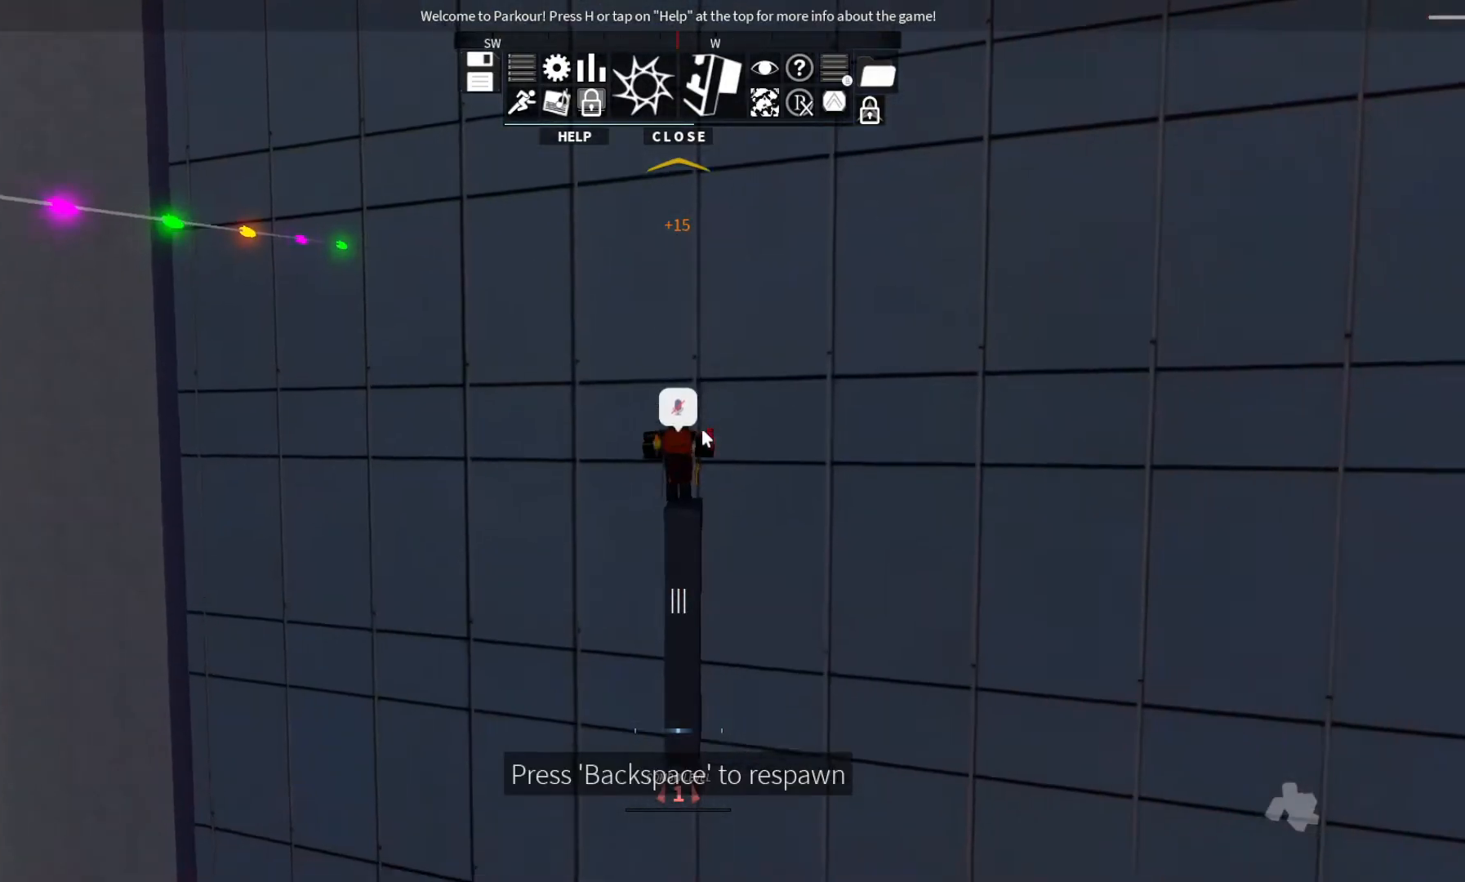
{"keys": [], "events": [[167, "shift", "up"]]}